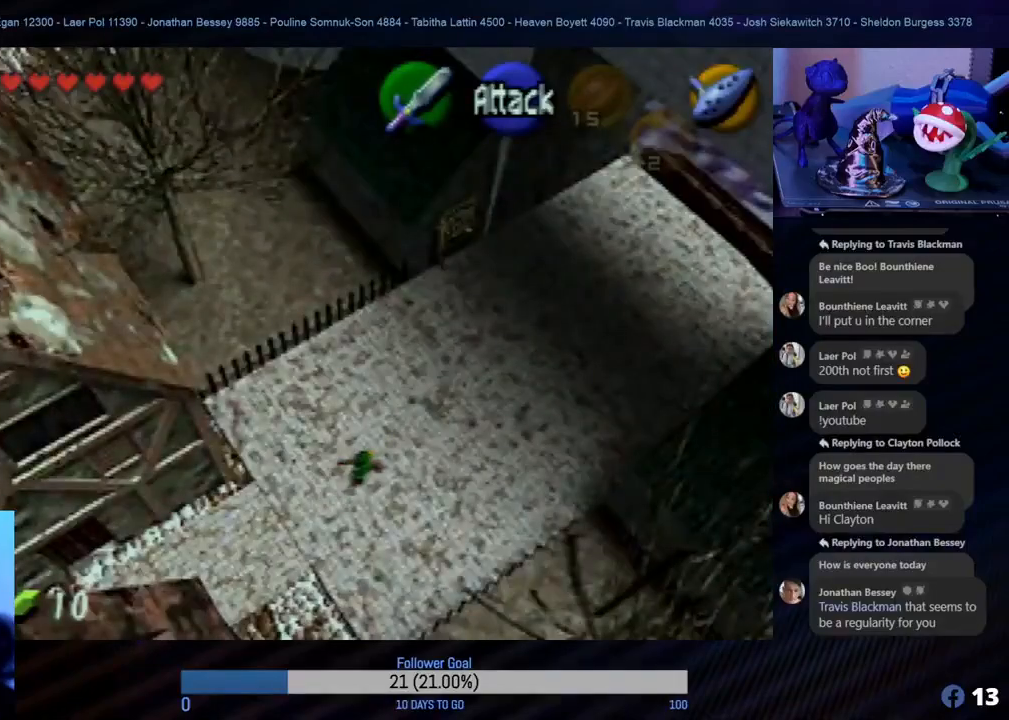
Gameplay with a controller (Nintendo layout); each line is a JSON object with the inputs held at the frame after it. "events" lists button and stick changes between this image and that frame as [ms after this image, input, new state], when the widget could be followed in between. Not read: L1 L3 R3.
{"buttons": [], "left_stick": "up", "events": [[350, "left_stick", "up"]]}
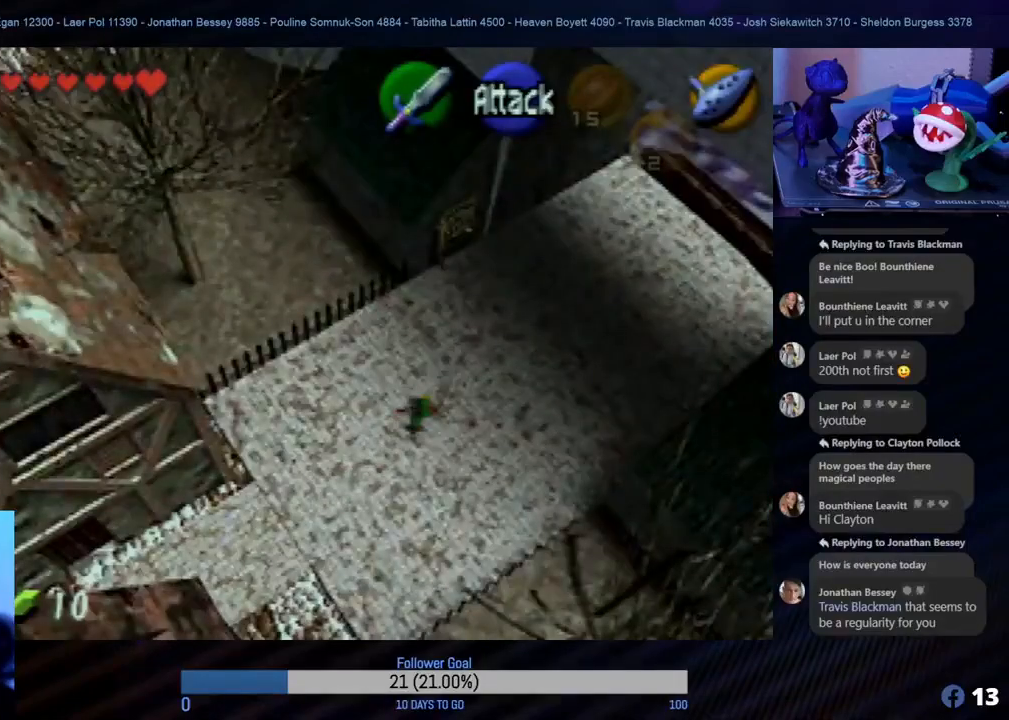
{"buttons": [], "left_stick": "up-right", "events": [[100, "left_stick", "up-right"]]}
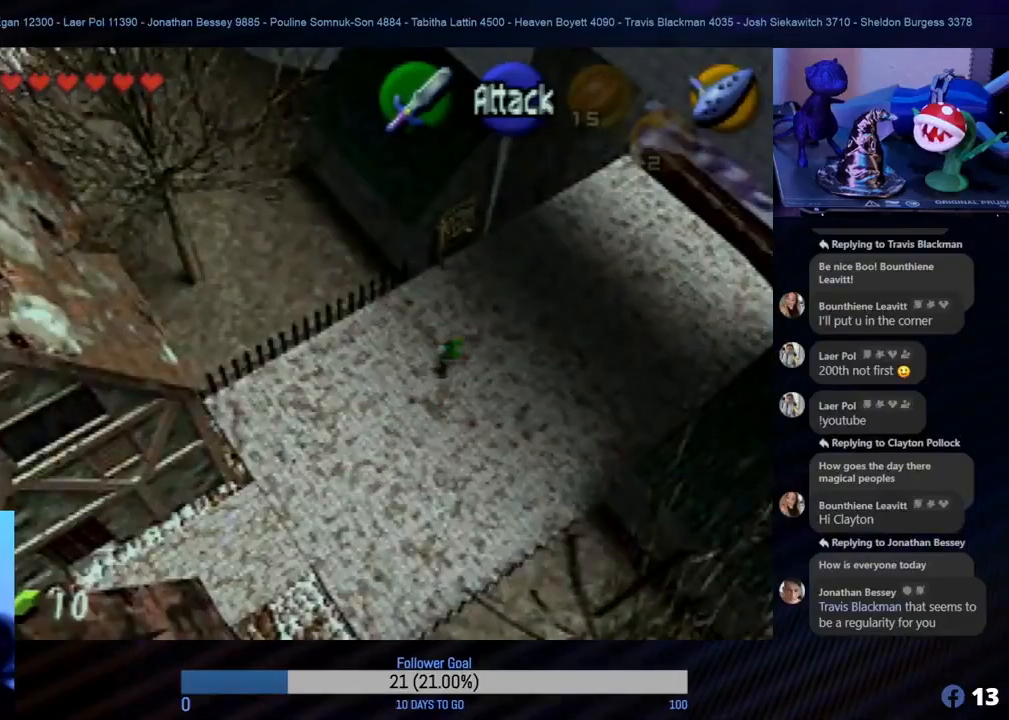
{"buttons": [], "left_stick": "up-right", "events": [[200, "left_stick", "right"], [433, "left_stick", "up-right"]]}
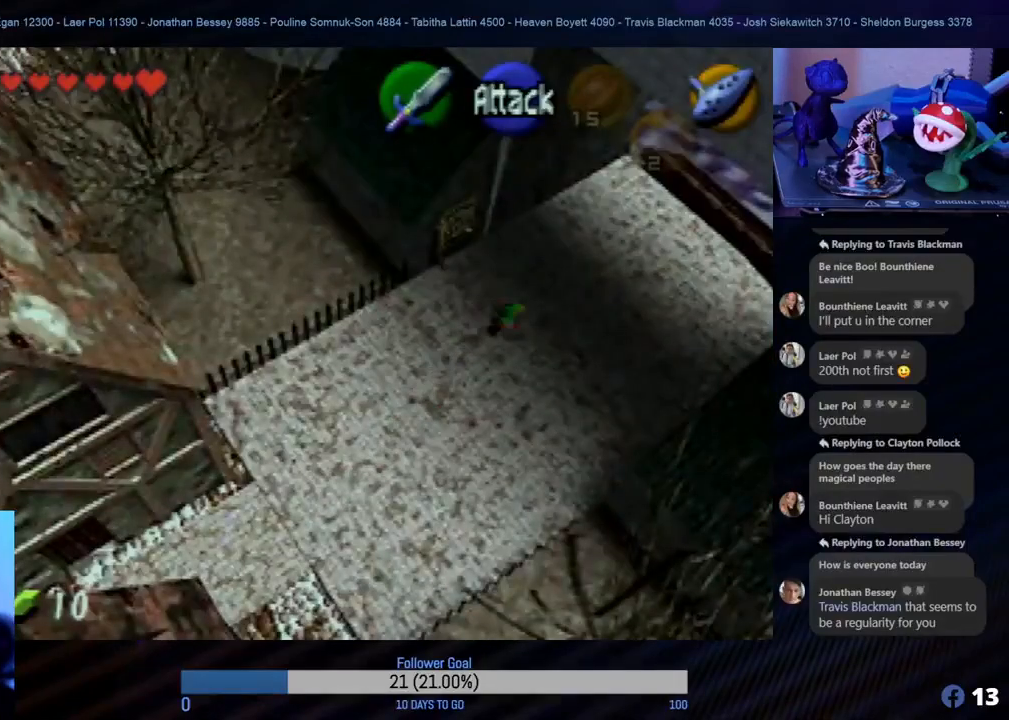
{"buttons": ["A"], "left_stick": "up-right", "events": [[417, "A", "down"]]}
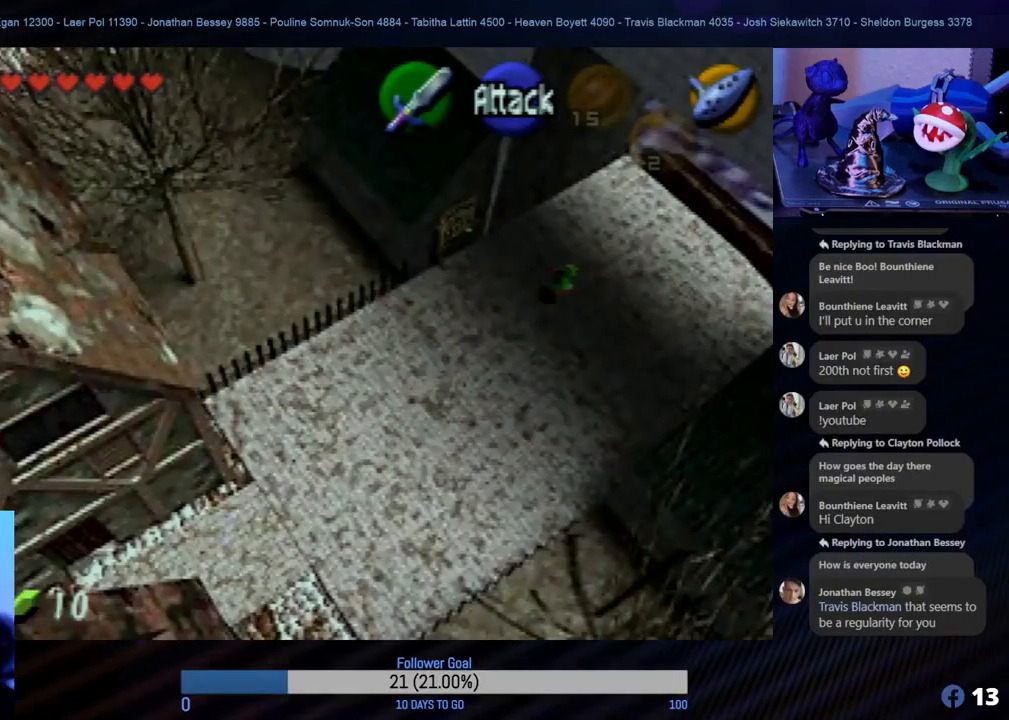
{"buttons": [], "left_stick": "right", "events": [[67, "A", "up"], [333, "left_stick", "right"]]}
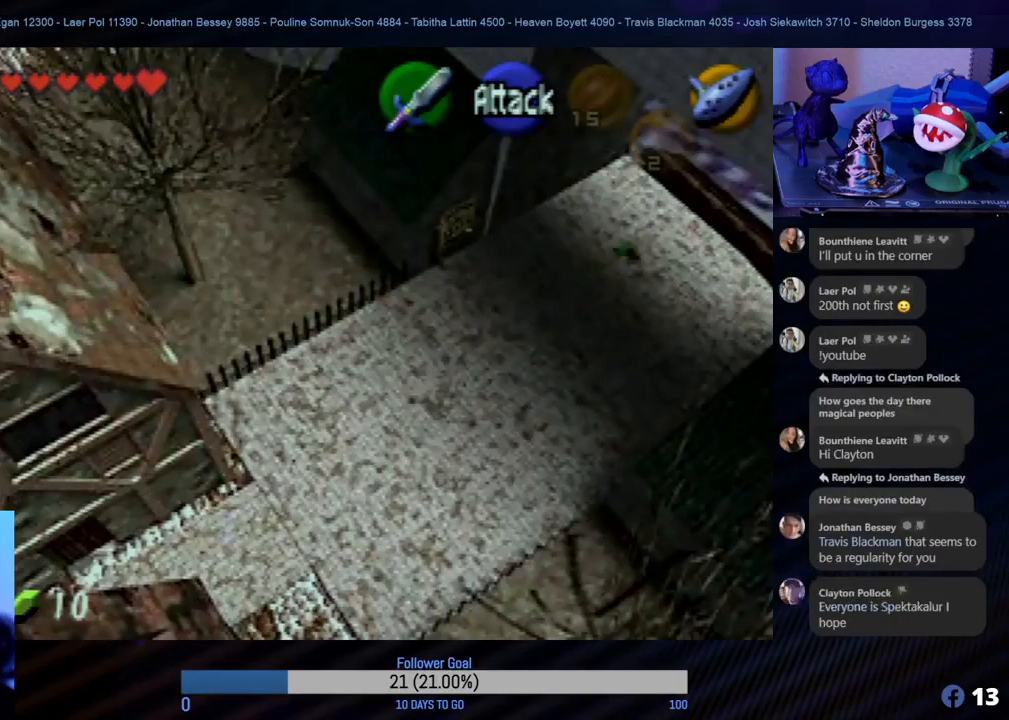
{"buttons": [], "left_stick": "center", "events": [[233, "left_stick", "up-right"], [483, "left_stick", "center"]]}
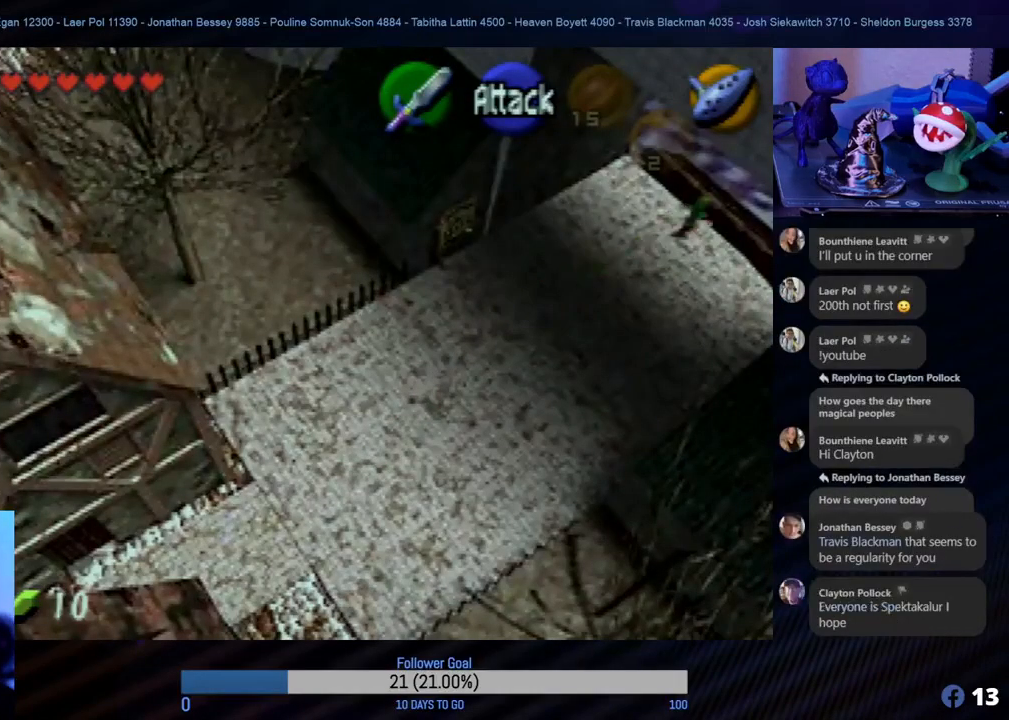
{"buttons": [], "left_stick": "center", "events": []}
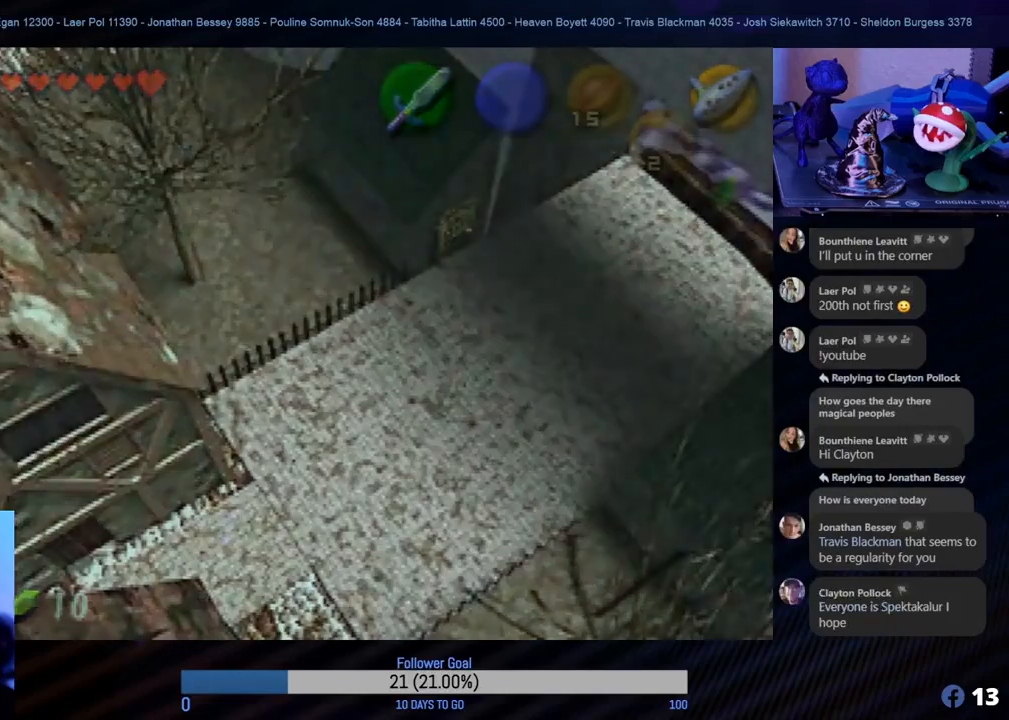
{"buttons": [], "left_stick": "up", "events": [[283, "left_stick", "up"]]}
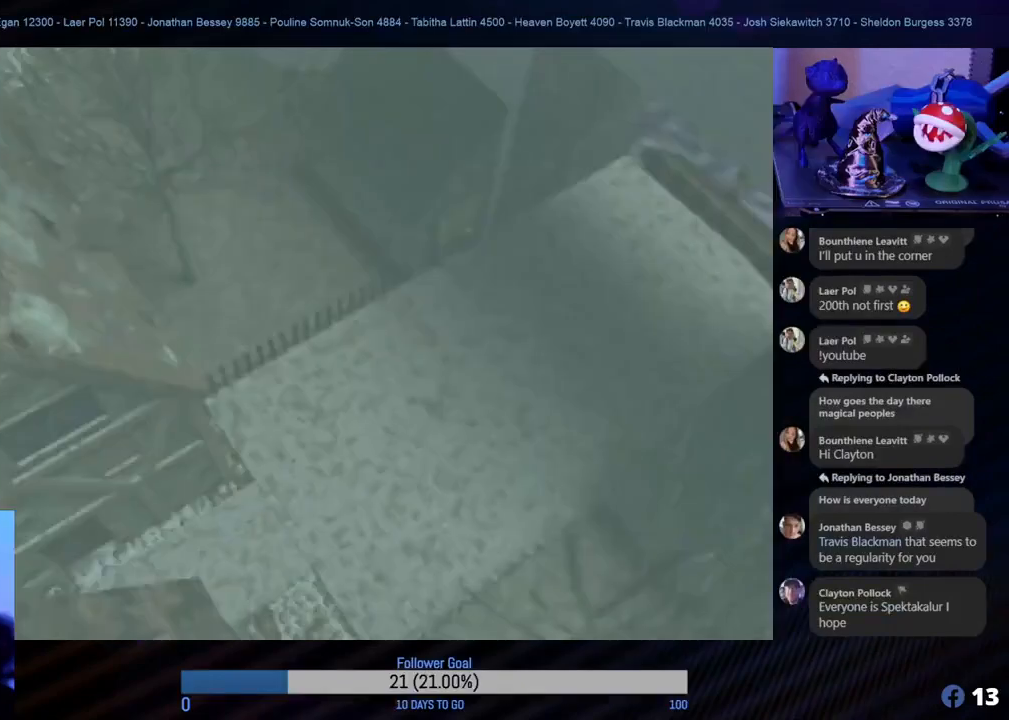
{"buttons": [], "left_stick": "center", "events": [[17, "left_stick", "center"]]}
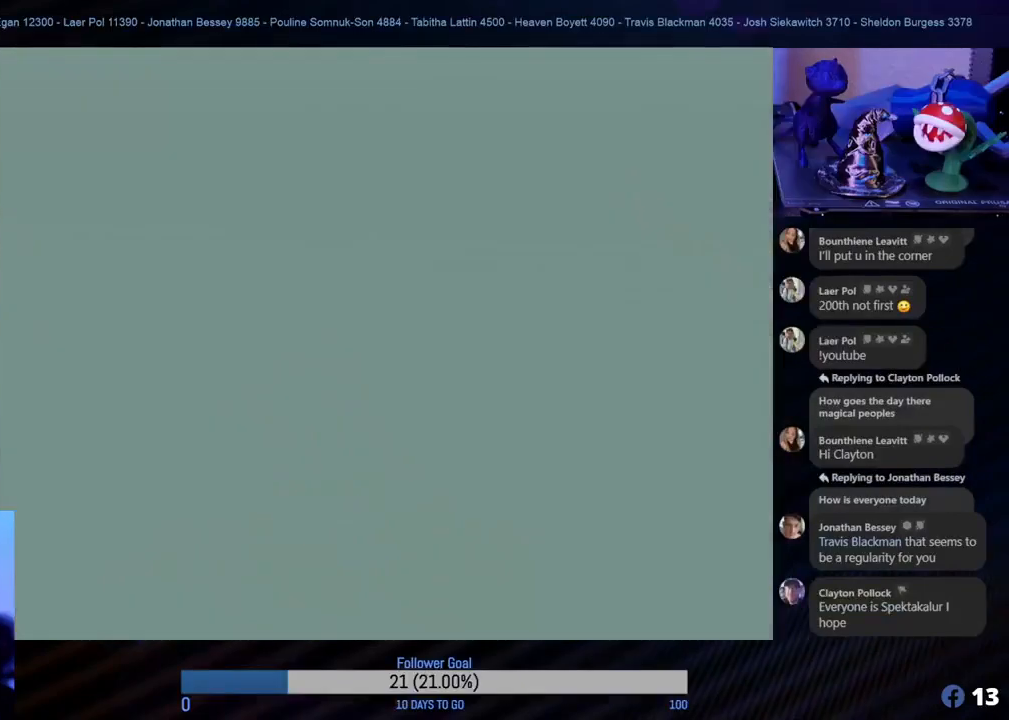
{"buttons": ["A"], "left_stick": "center", "events": [[467, "A", "down"]]}
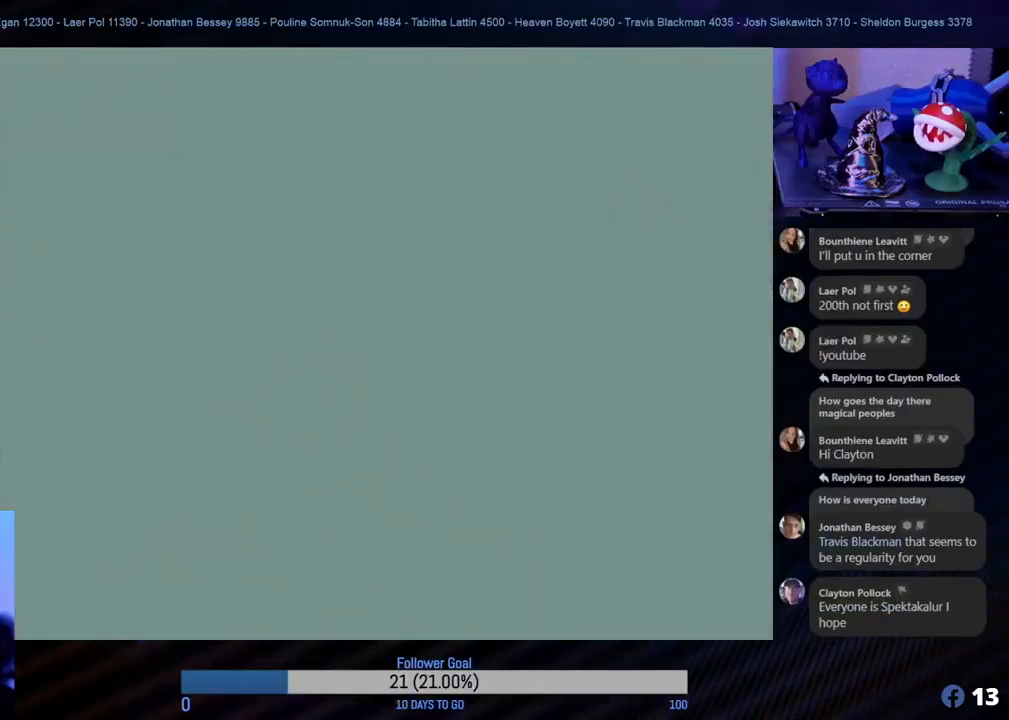
{"buttons": [], "left_stick": "center", "events": [[83, "A", "up"]]}
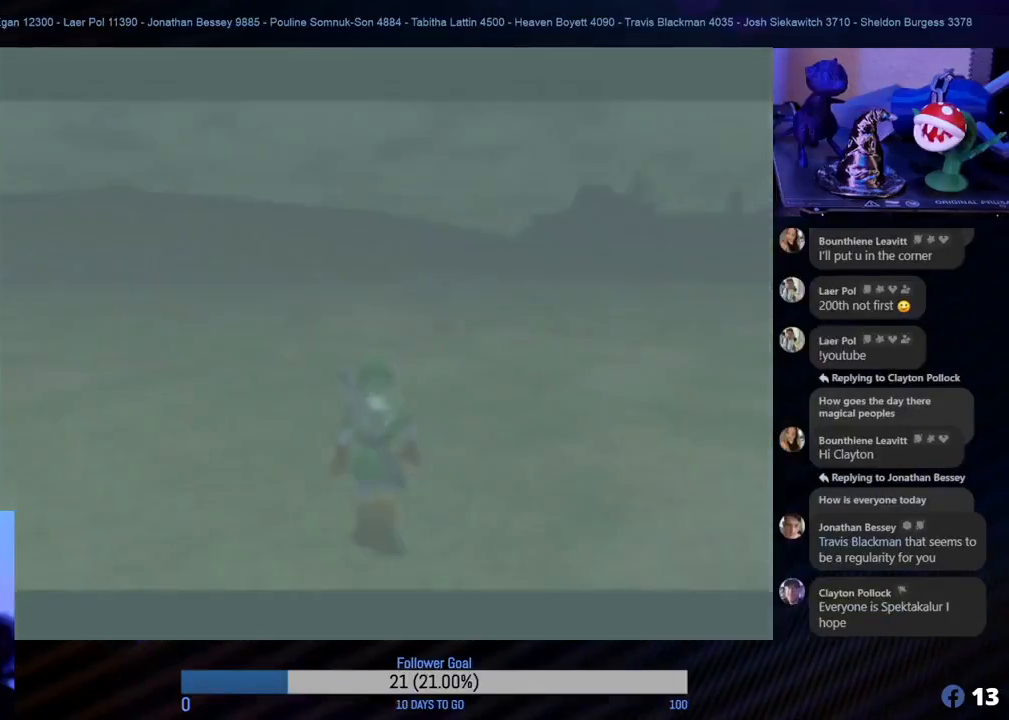
{"buttons": [], "left_stick": "center", "events": []}
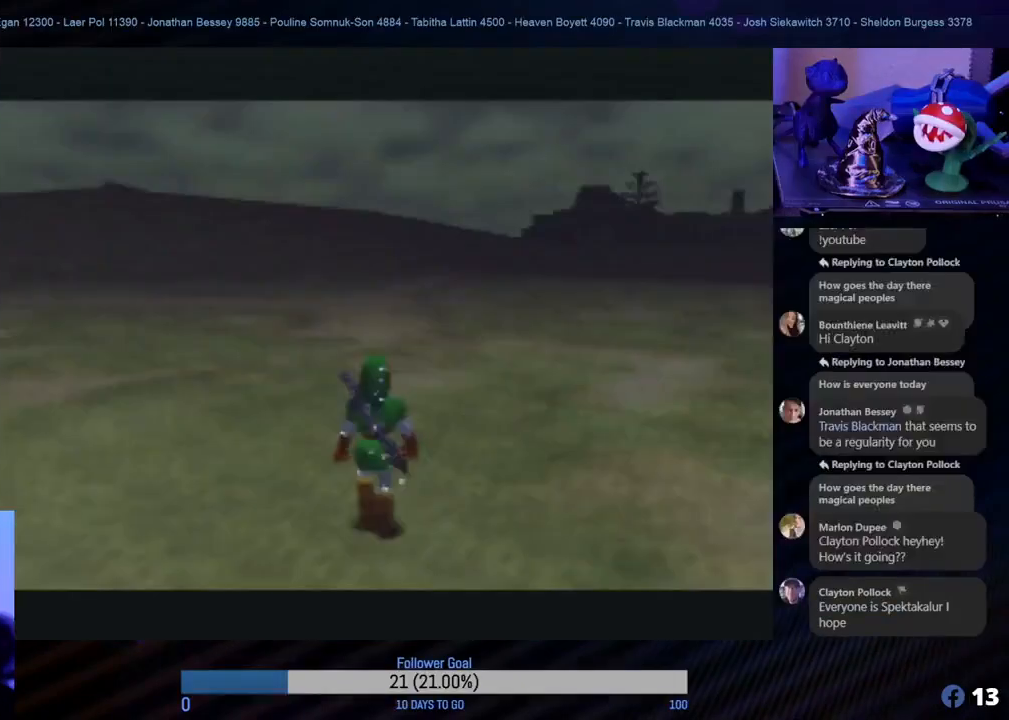
{"buttons": [], "left_stick": "left", "events": [[167, "left_stick", "up-left"], [467, "left_stick", "left"]]}
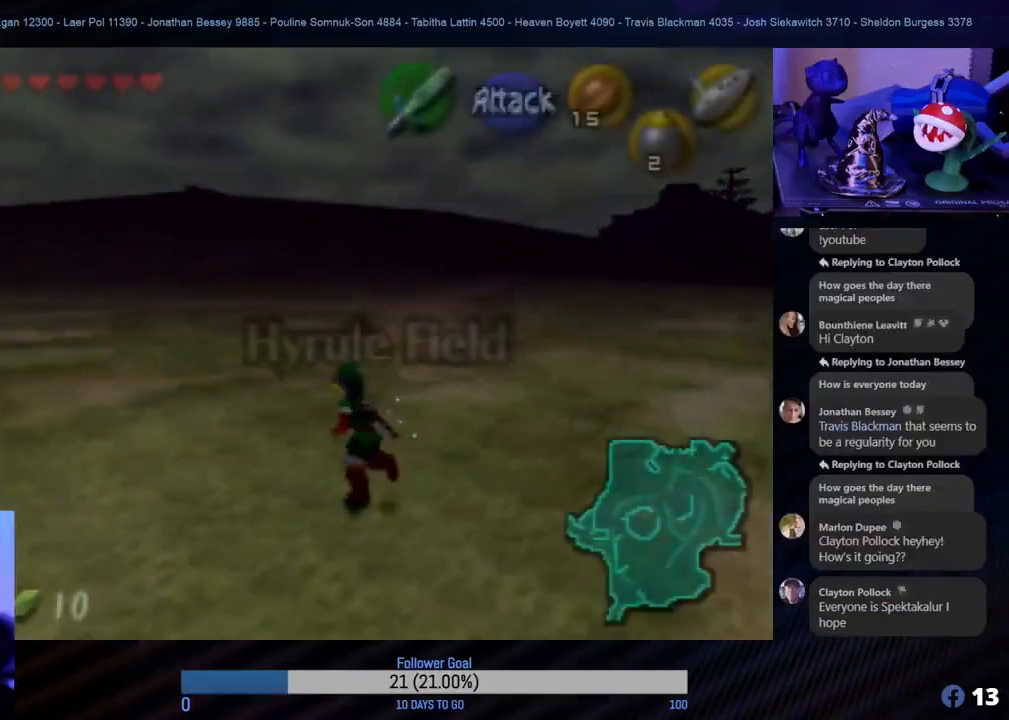
{"buttons": [], "left_stick": "up", "events": [[100, "left_stick", "up-left"], [267, "left_stick", "up"]]}
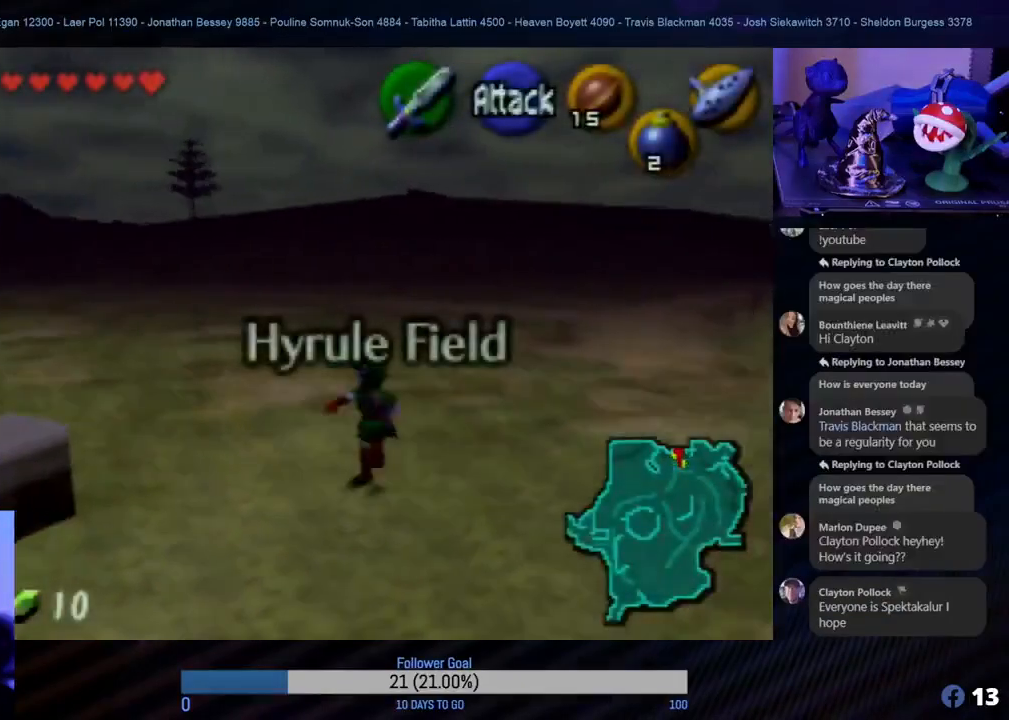
{"buttons": [], "left_stick": "up-left", "events": [[433, "left_stick", "up-left"]]}
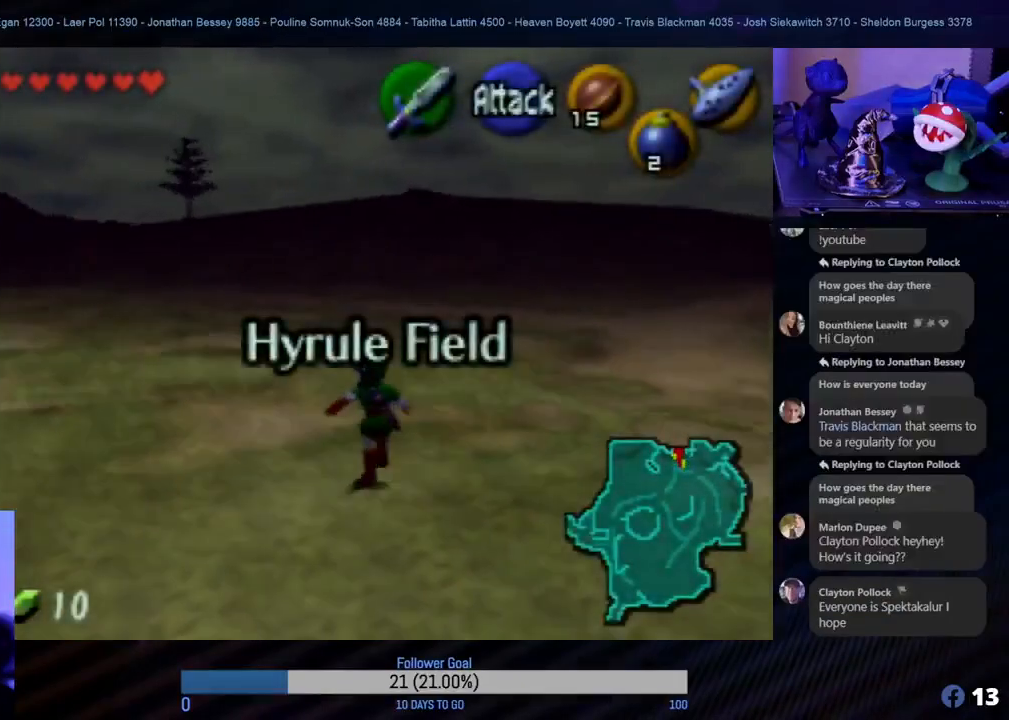
{"buttons": [], "left_stick": "up-left", "events": [[133, "left_stick", "up"], [200, "A", "down"], [333, "A", "up"], [383, "left_stick", "up-left"]]}
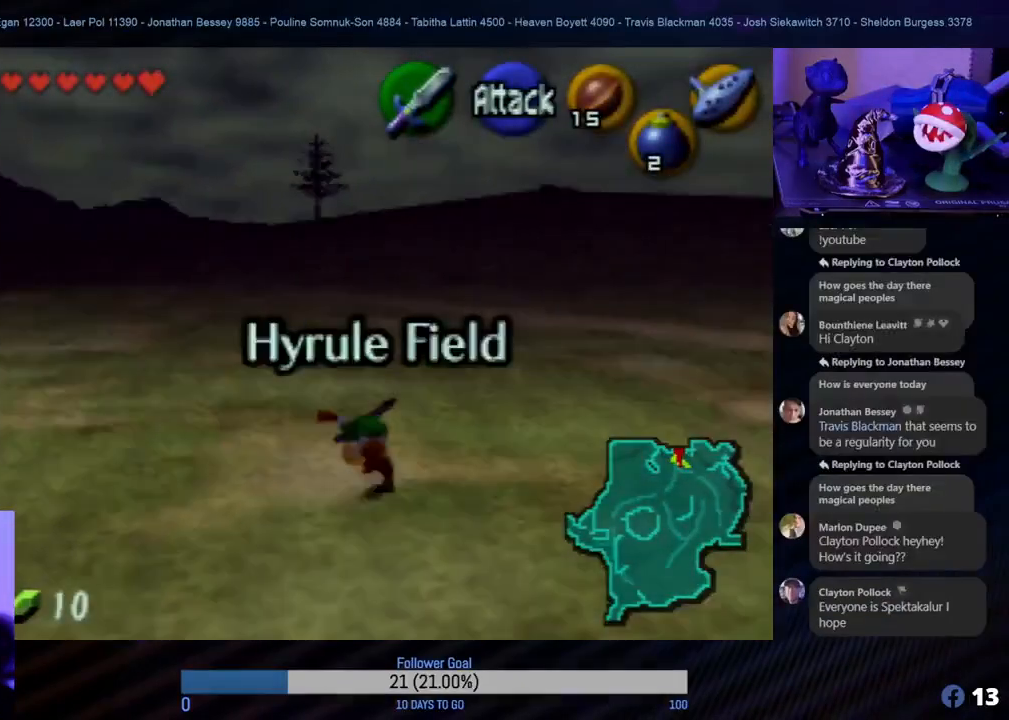
{"buttons": [], "left_stick": "up", "events": [[150, "left_stick", "up"]]}
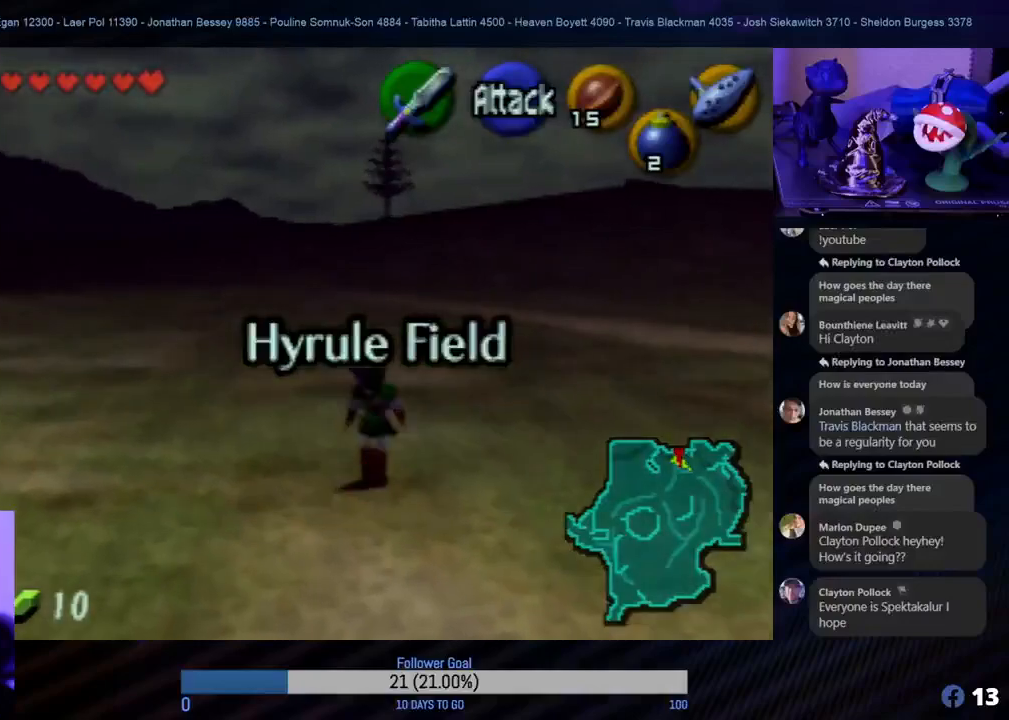
{"buttons": ["A"], "left_stick": "up", "events": [[467, "A", "down"]]}
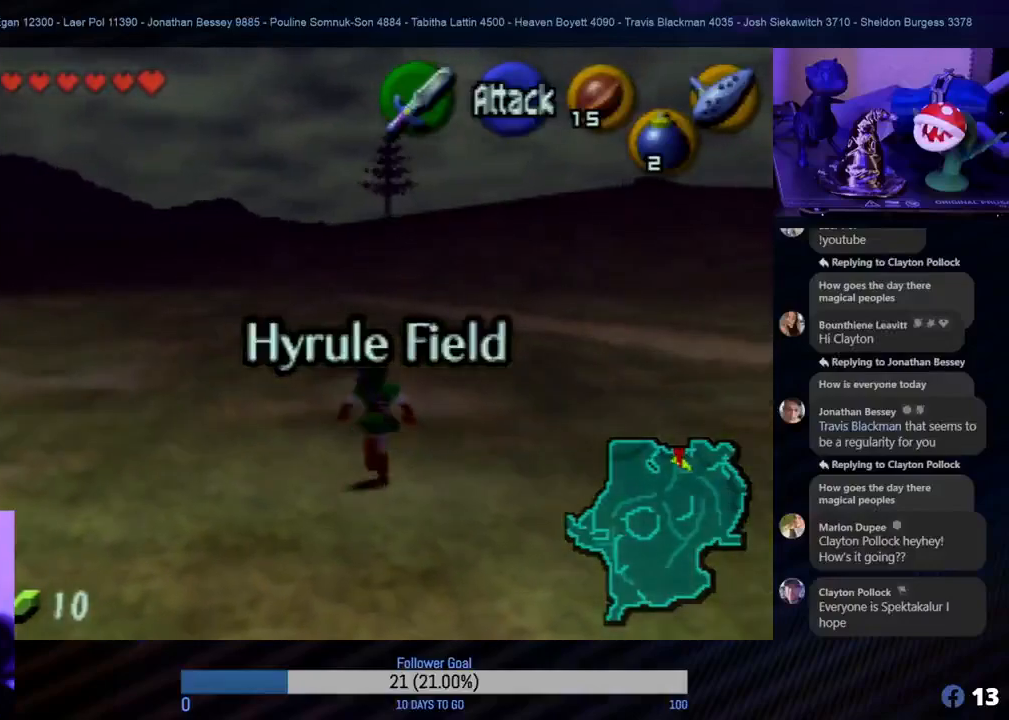
{"buttons": [], "left_stick": "up", "events": [[83, "A", "up"]]}
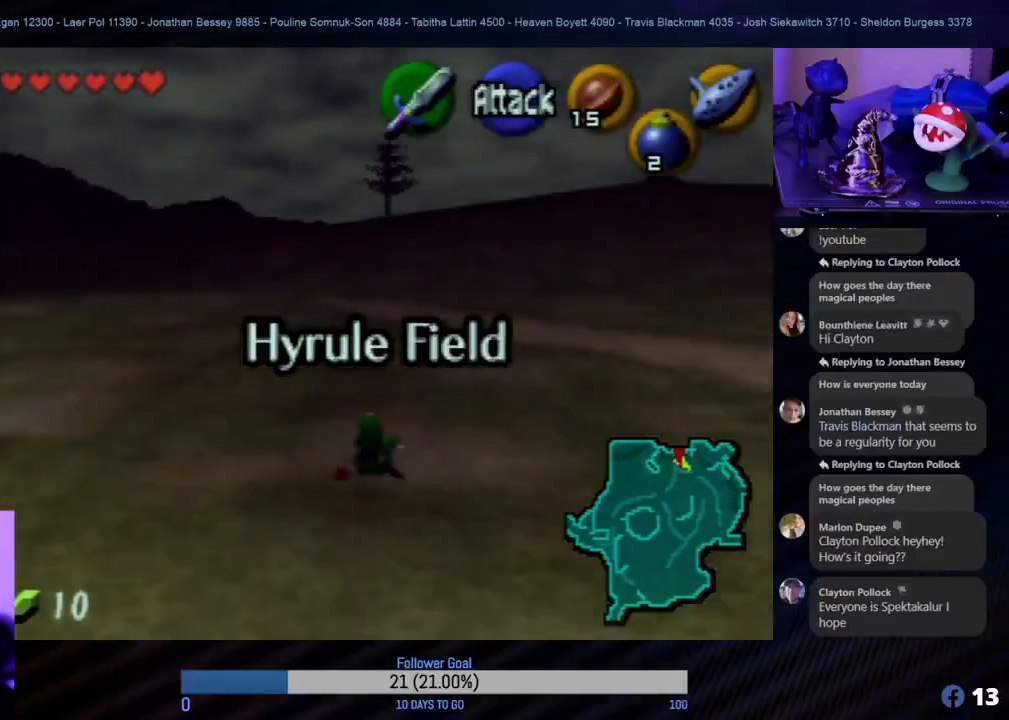
{"buttons": [], "left_stick": "up", "events": []}
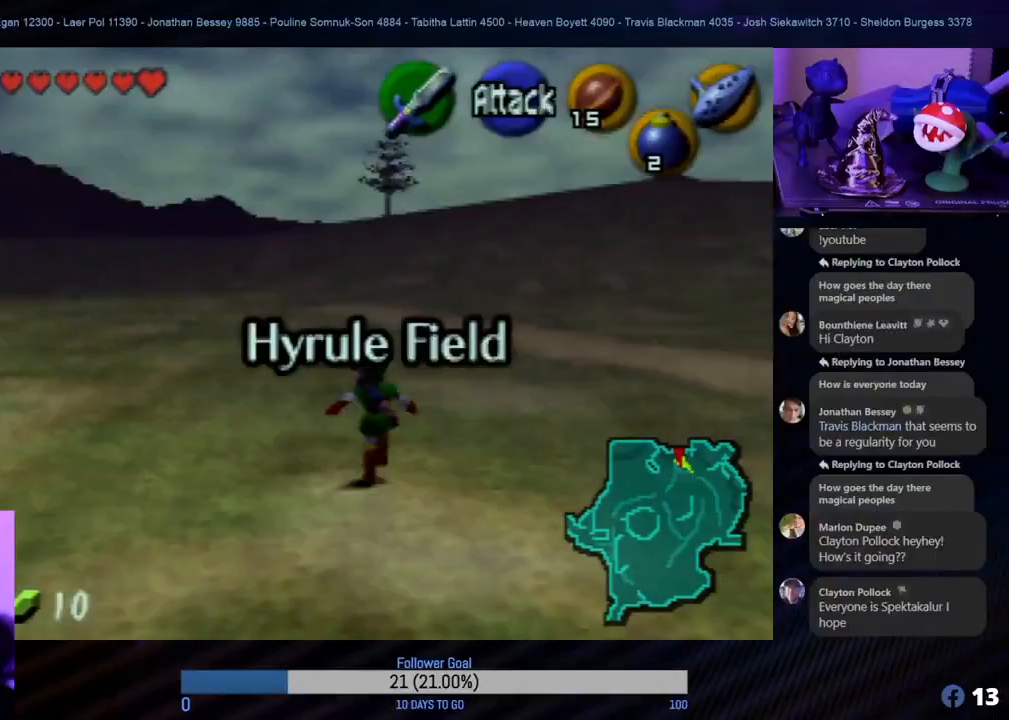
{"buttons": [], "left_stick": "up", "events": []}
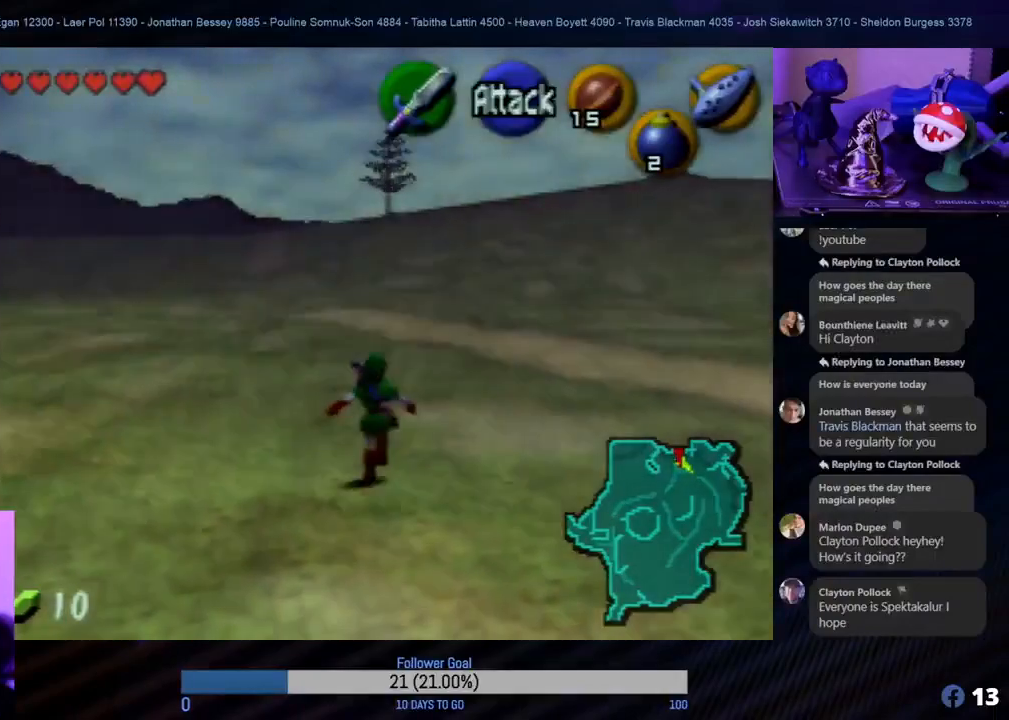
{"buttons": [], "left_stick": "up", "events": [[83, "A", "down"], [167, "A", "up"]]}
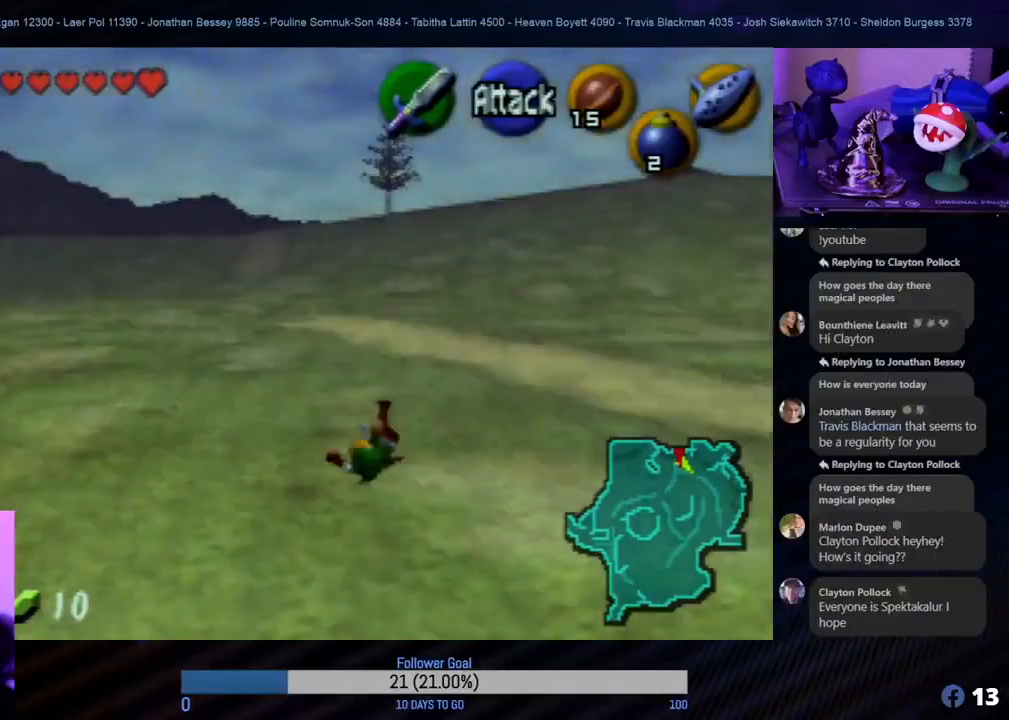
{"buttons": [], "left_stick": "up", "events": [[167, "left_stick", "up-left"], [433, "left_stick", "up"]]}
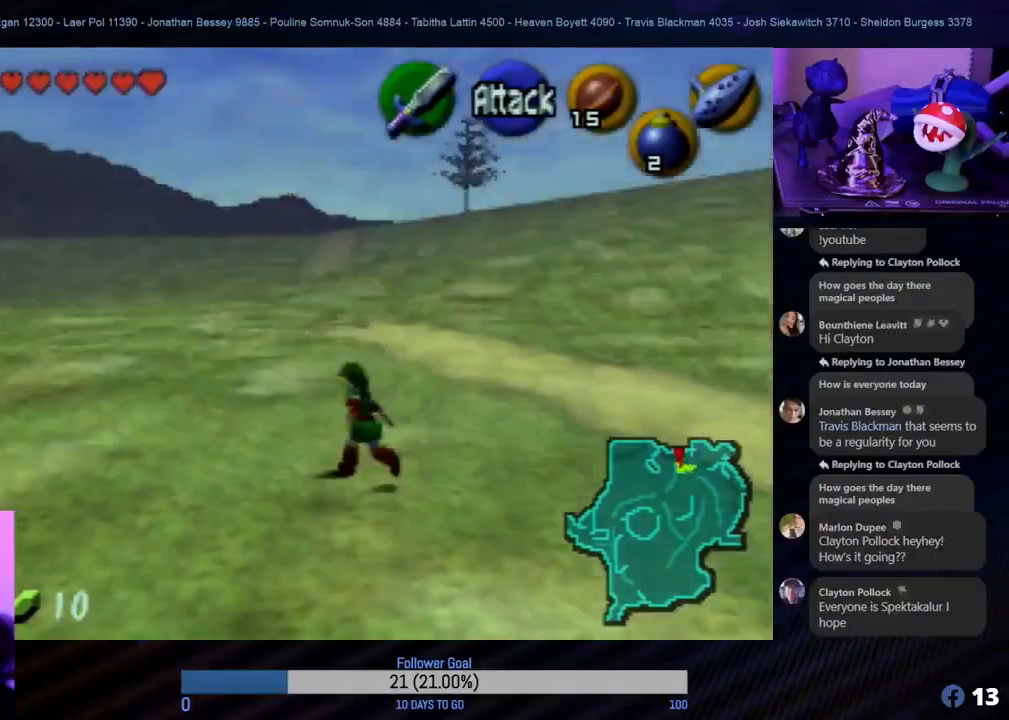
{"buttons": [], "left_stick": "up", "events": []}
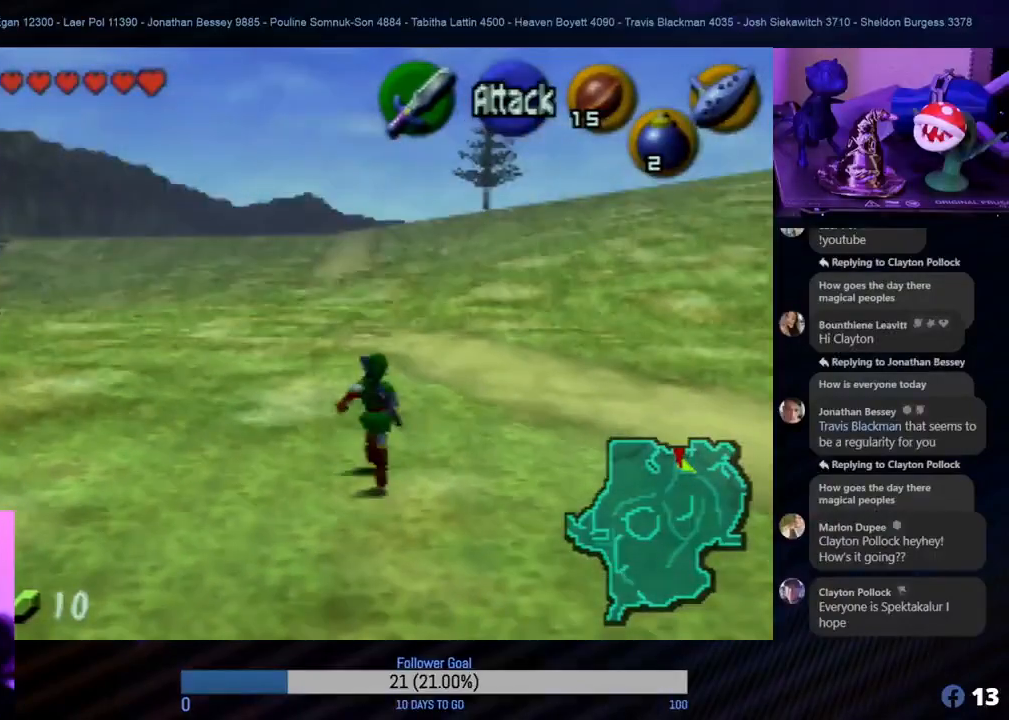
{"buttons": [], "left_stick": "up", "events": [[333, "left_stick", "up-left"], [467, "left_stick", "up"]]}